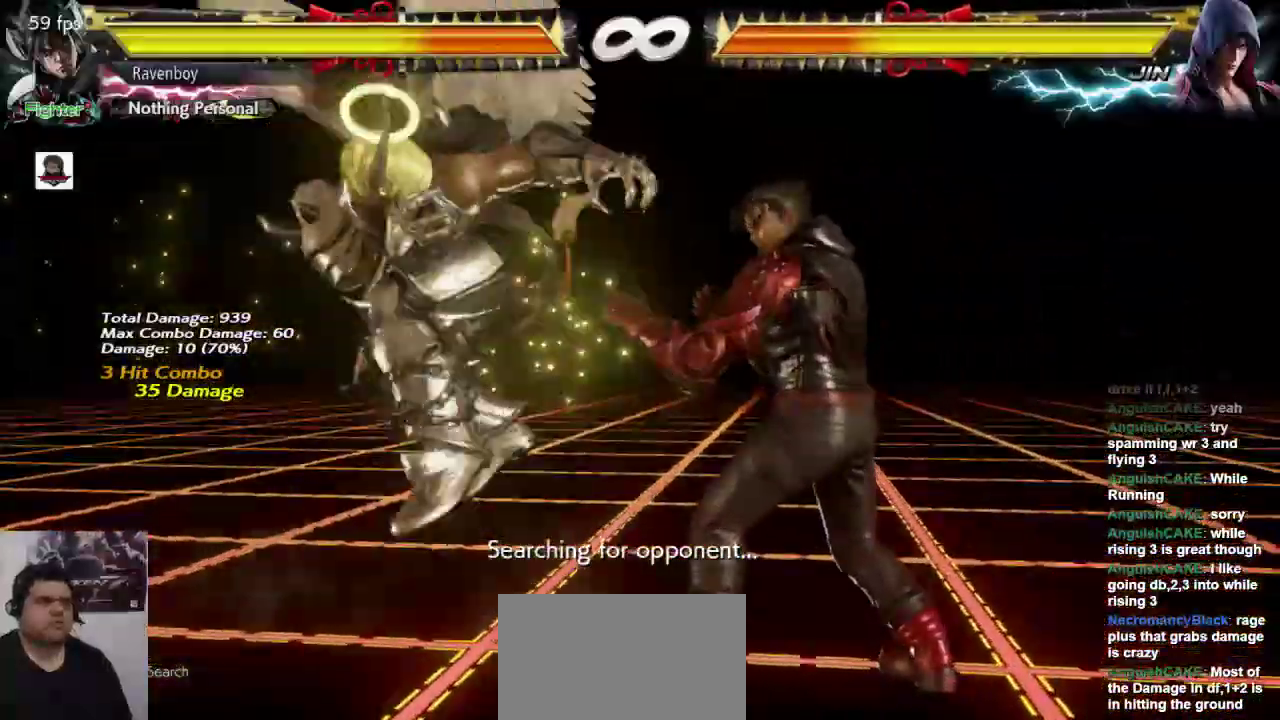
Gameplay with a controller (arcade stick); each line is a JSON object with the inputs held at the frame after it (dt_ms = milliseconds from this image to that frame). "events" lists button and stick changes between this image and that frame as [ms after this image, input, new state], when the widget could be followed in between. Not read: L3 R3.
{"dt_ms": 500, "buttons": [], "left_stick": "right", "events": [[483, "left_stick", "right"]]}
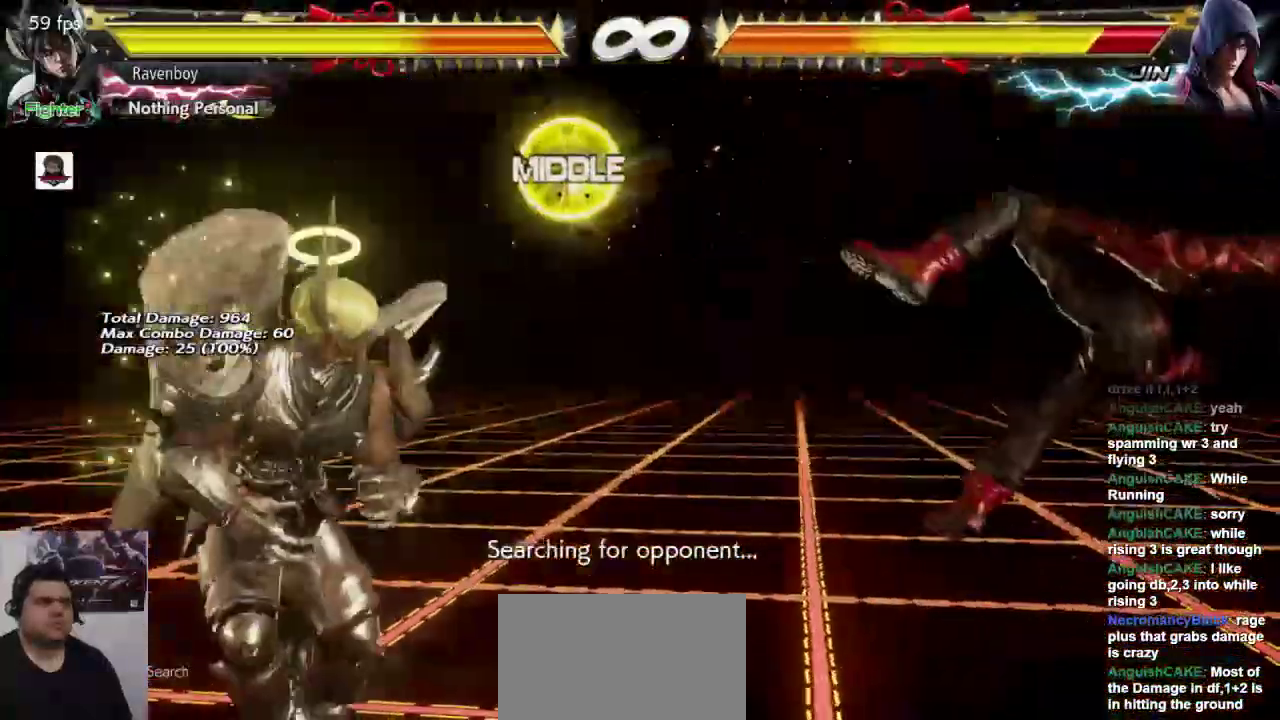
{"dt_ms": 1000, "buttons": [], "left_stick": "center"}
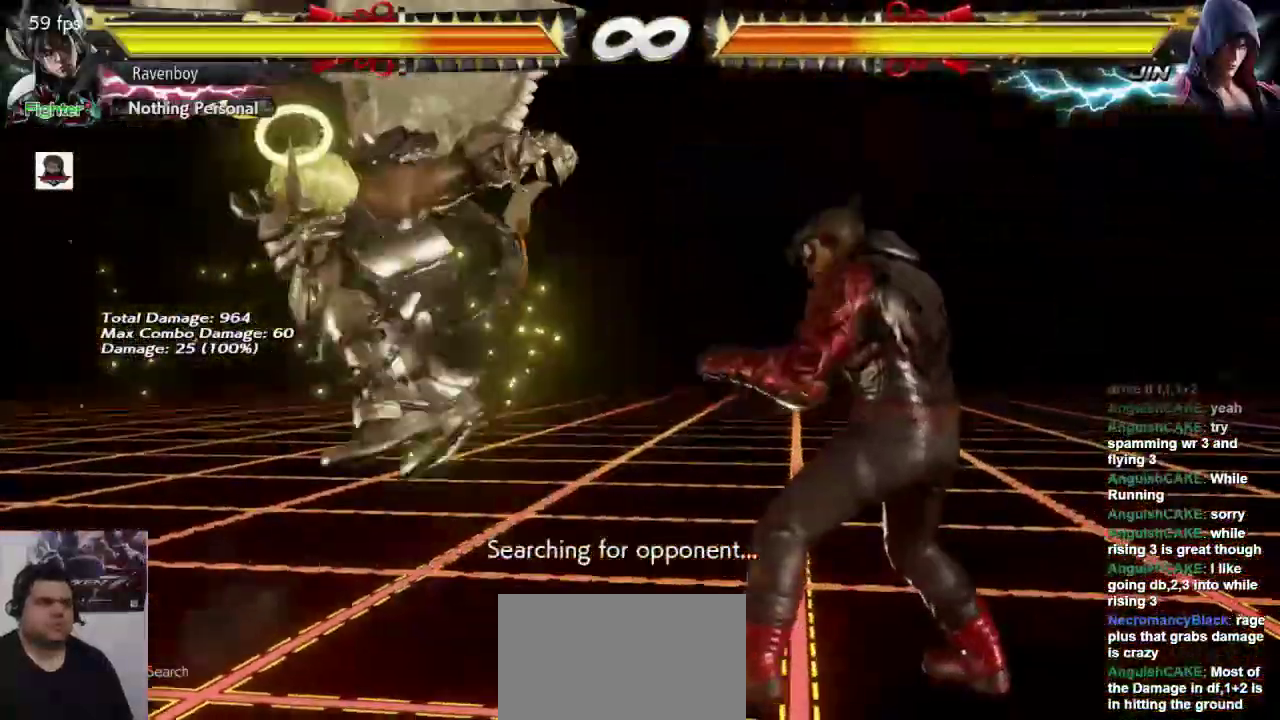
{"dt_ms": 500, "buttons": ["L2"], "left_stick": "up", "events": [[400, "left_stick", "up"], [483, "L2", "down"]]}
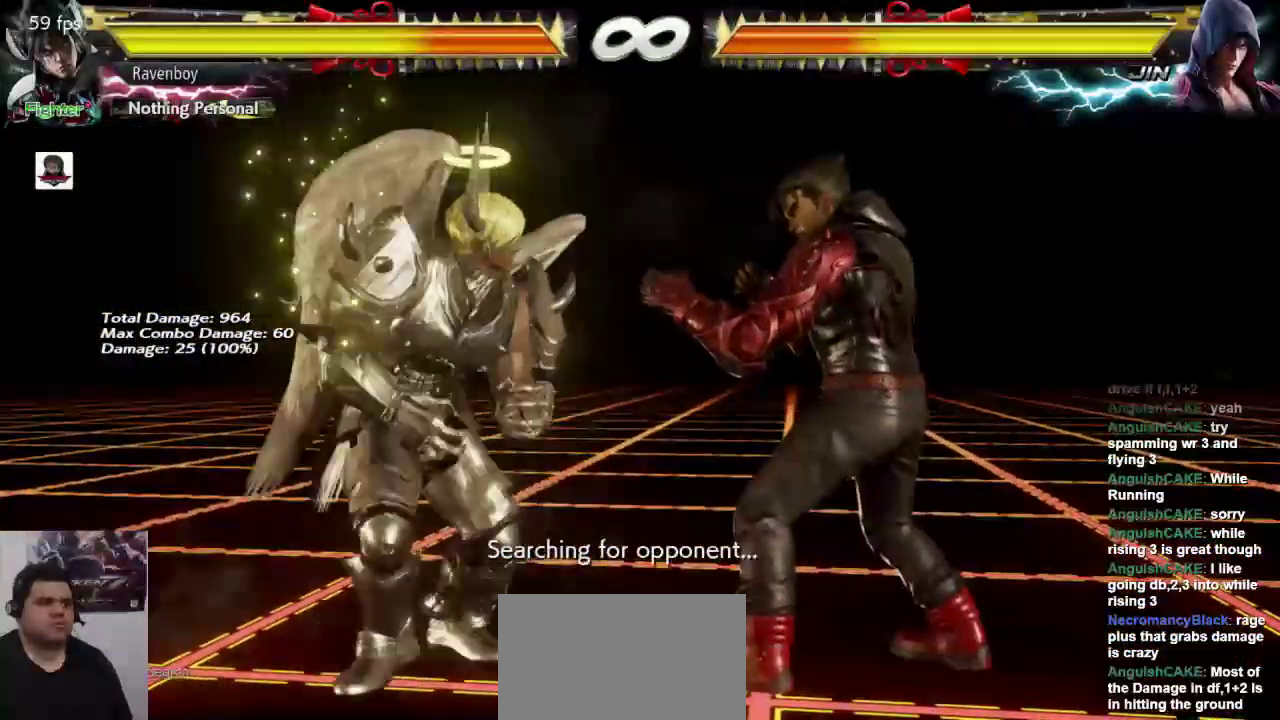
{"dt_ms": 500, "buttons": [], "left_stick": "center", "events": [[100, "L2", "up"], [100, "left_stick", "center"]]}
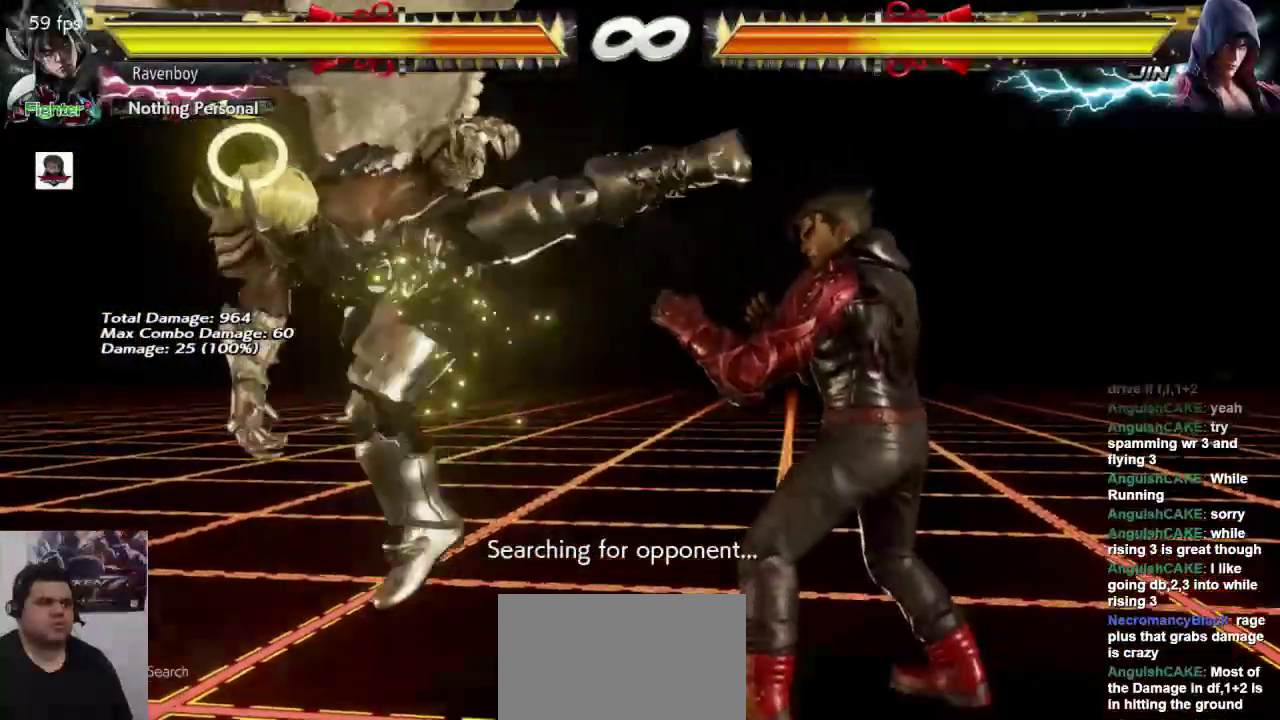
{"dt_ms": 500, "buttons": ["L2"], "left_stick": "up", "events": [[400, "left_stick", "up"], [433, "L2", "down"]]}
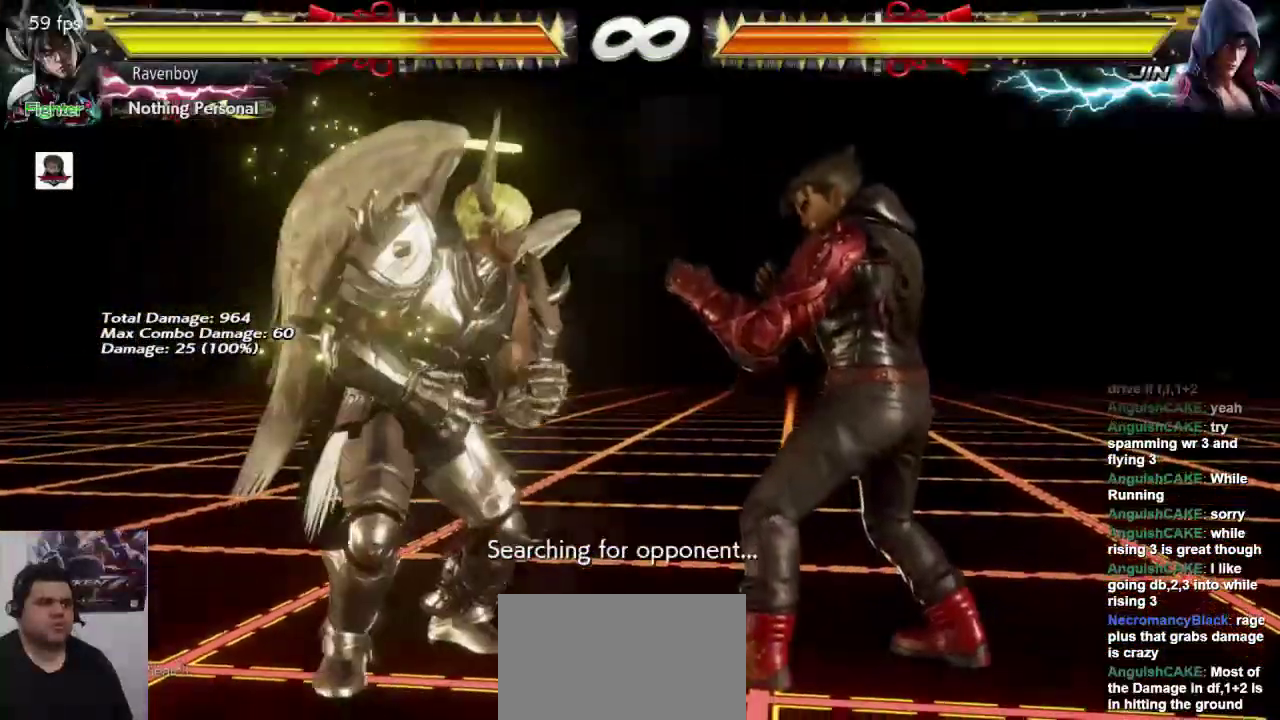
{"dt_ms": 500, "buttons": [], "left_stick": "center", "events": [[67, "left_stick", "center"], [100, "L2", "up"]]}
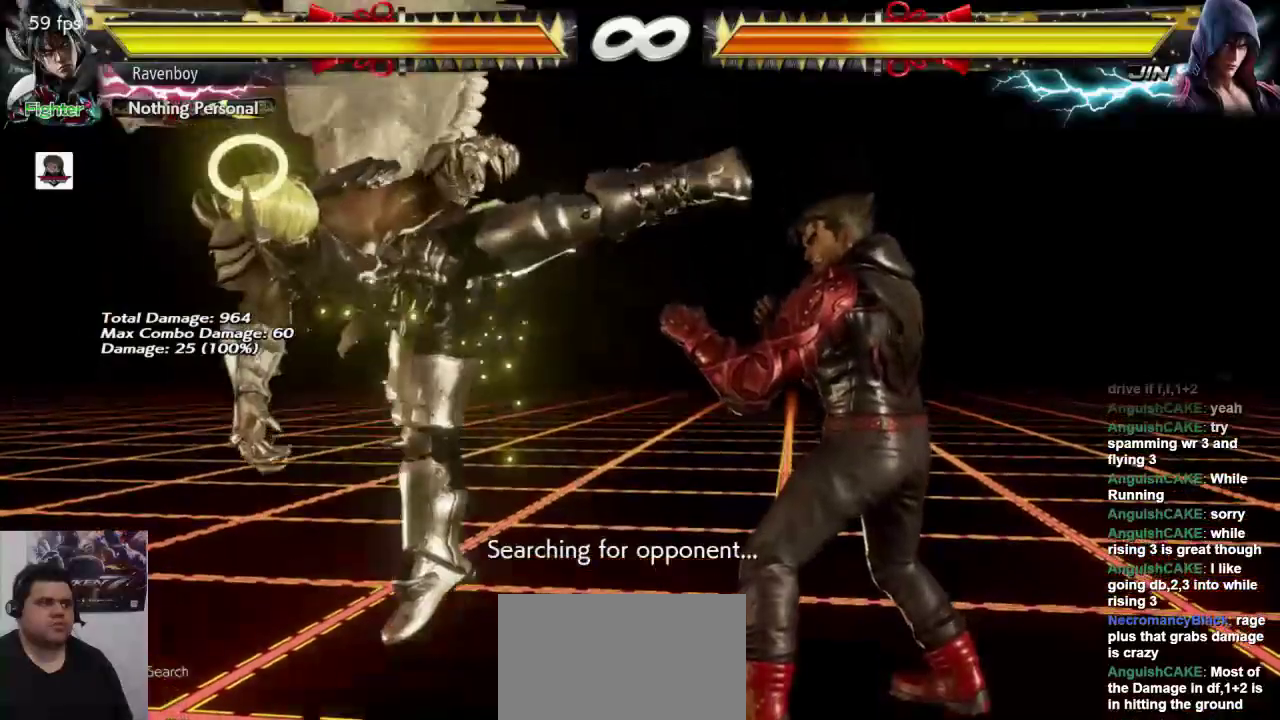
{"dt_ms": 500, "buttons": [], "left_stick": "center", "events": []}
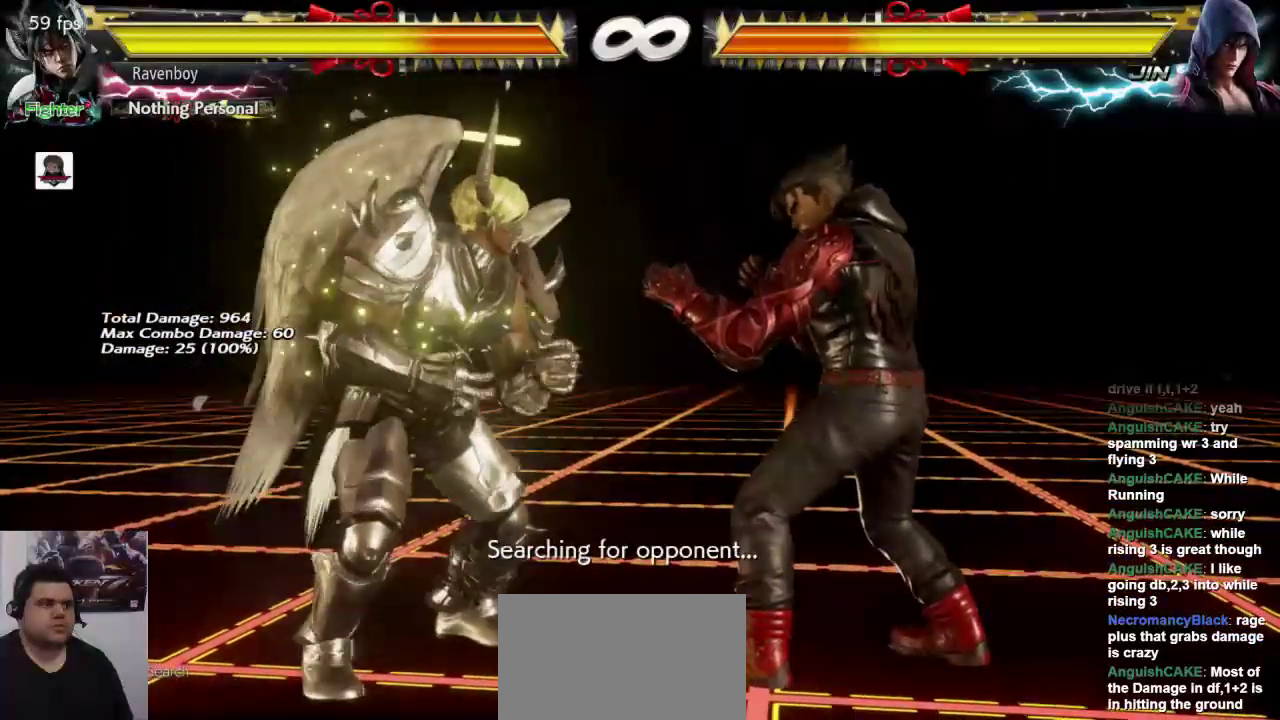
{"dt_ms": 500, "buttons": [], "left_stick": "center", "events": [[283, "left_stick", "up"], [317, "L2", "down"], [450, "left_stick", "center"], [483, "L2", "up"]]}
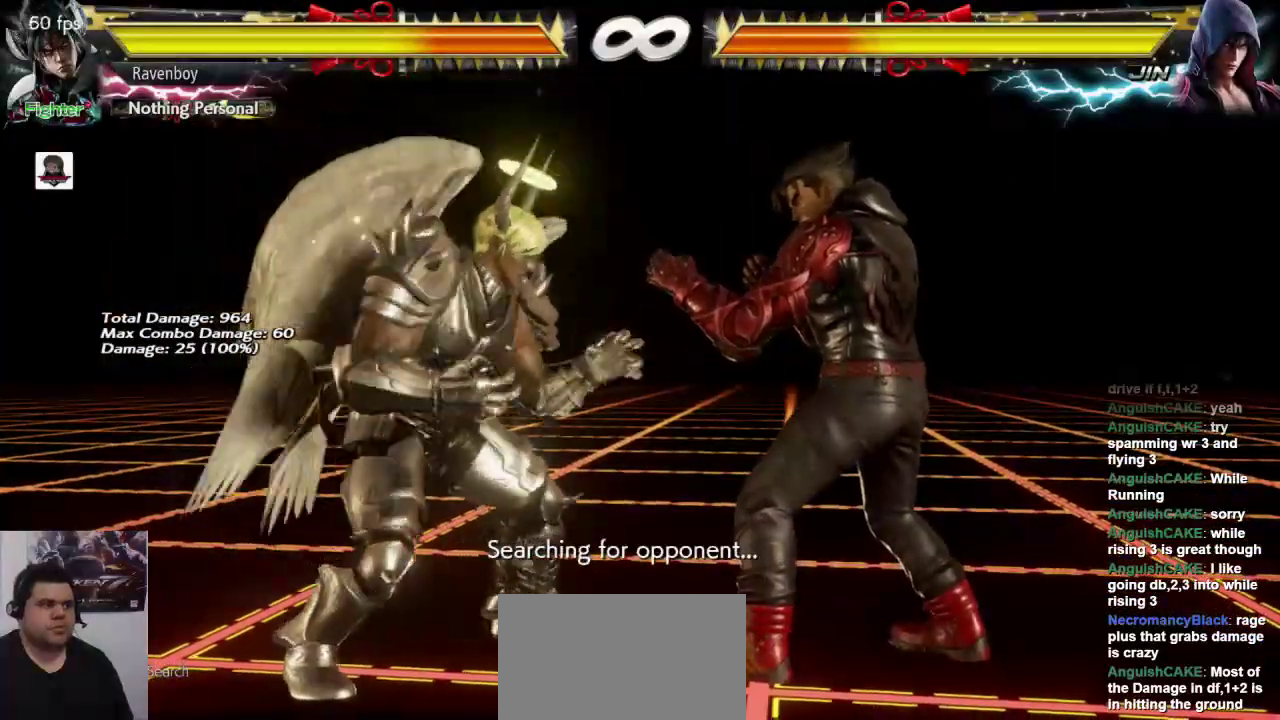
{"dt_ms": 500, "buttons": [], "left_stick": "center", "events": []}
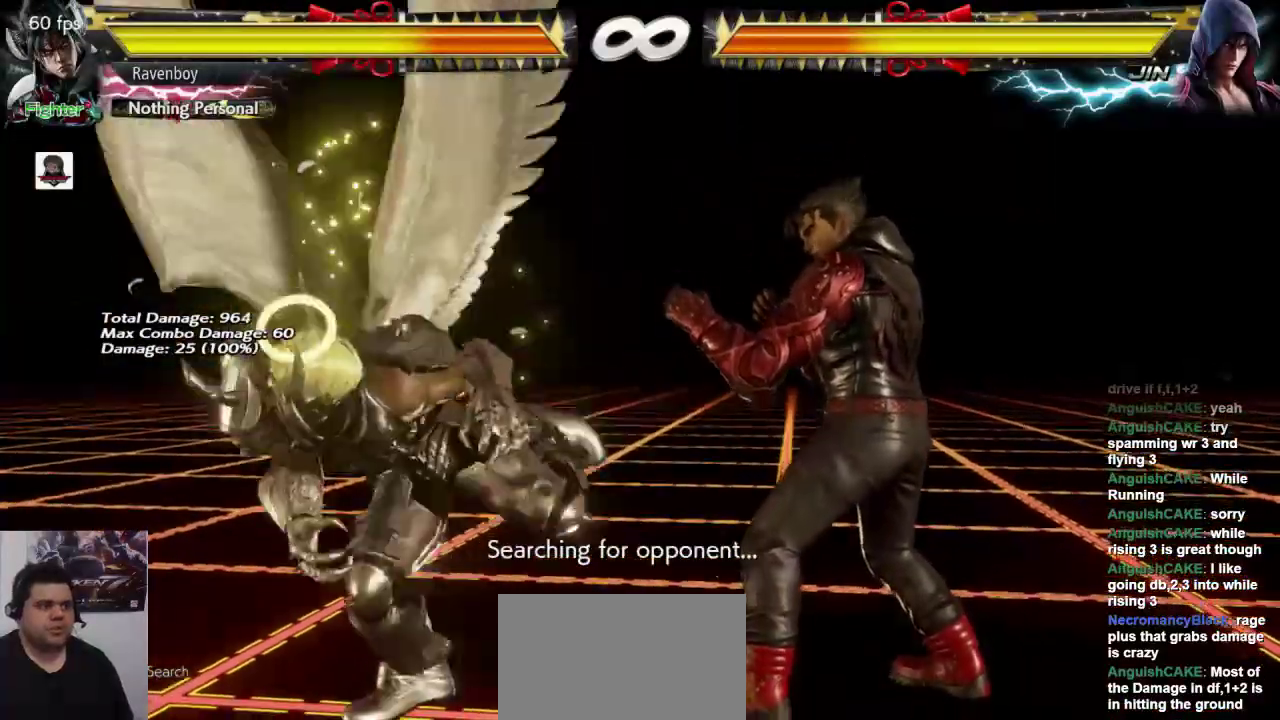
{"dt_ms": 500, "buttons": [], "left_stick": "center", "events": [[167, "left_stick", "left"], [233, "left_stick", "center"], [300, "left_stick", "left"], [433, "left_stick", "center"]]}
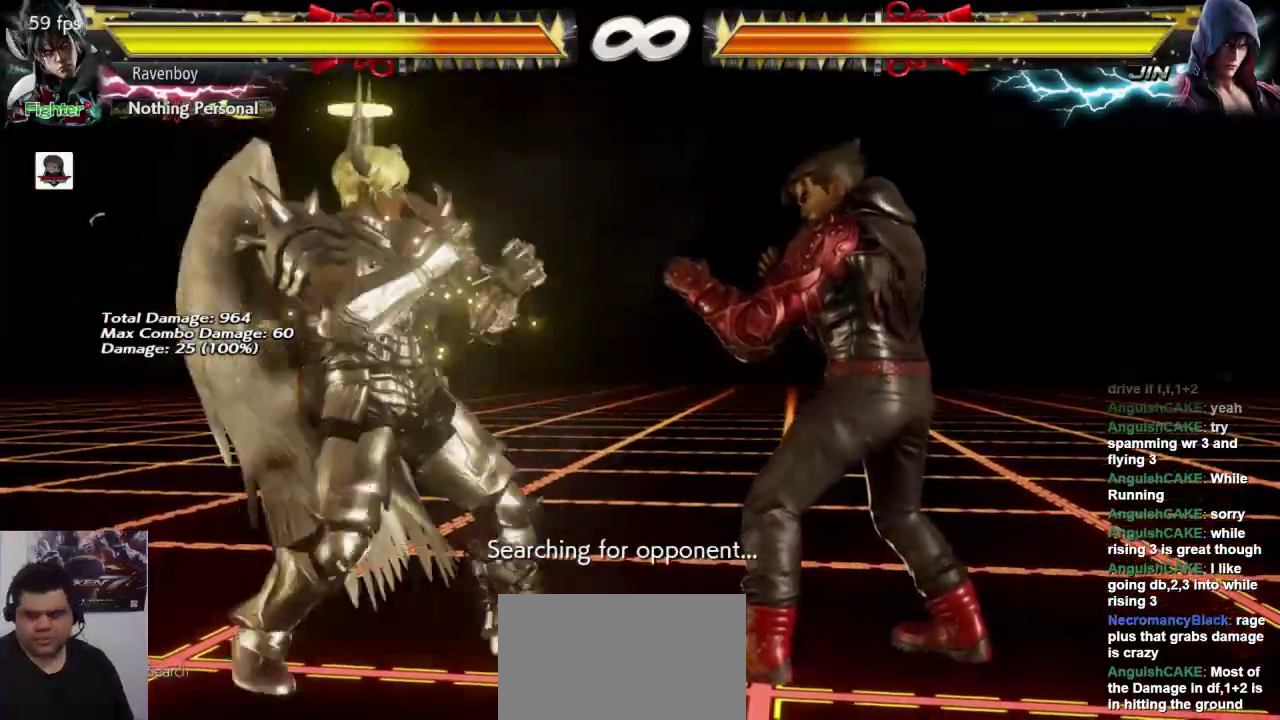
{"dt_ms": 500, "buttons": [], "left_stick": "center", "events": [[67, "left_stick", "up"], [133, "L2", "down"], [200, "left_stick", "center"], [267, "L2", "up"]]}
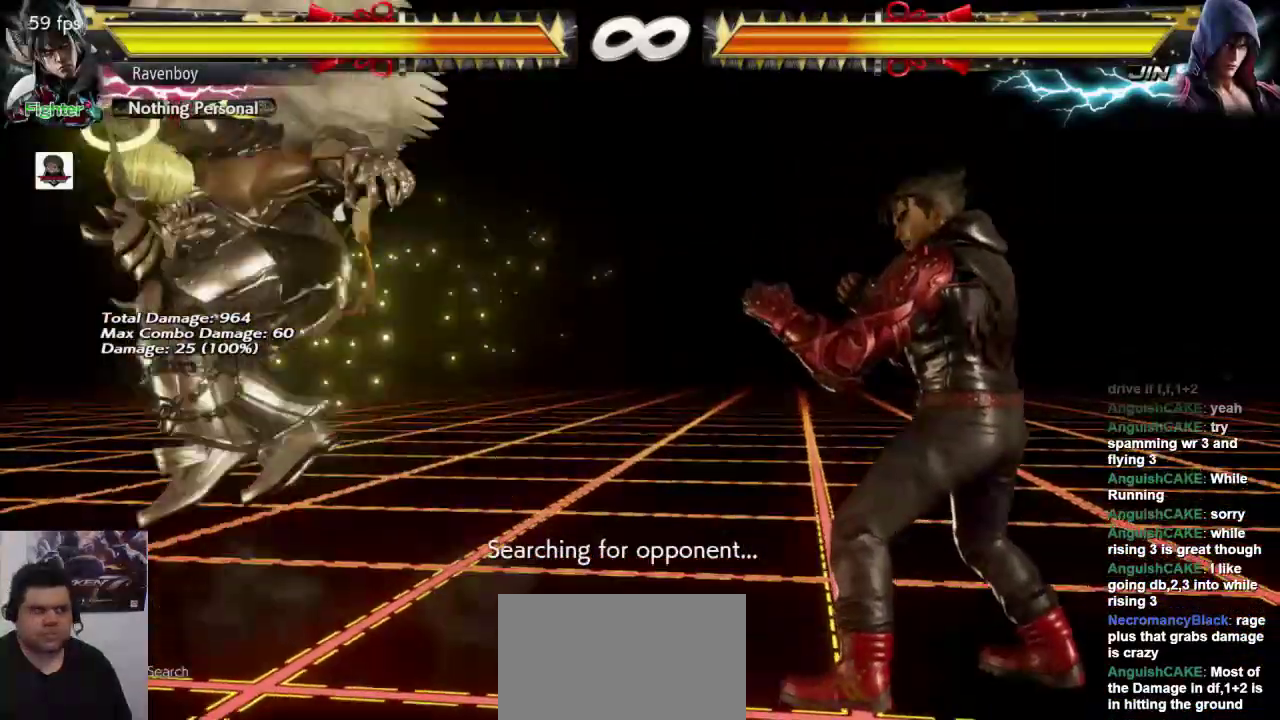
{"dt_ms": 500, "buttons": ["L2"], "left_stick": "up", "events": [[433, "left_stick", "up"], [500, "L2", "down"]]}
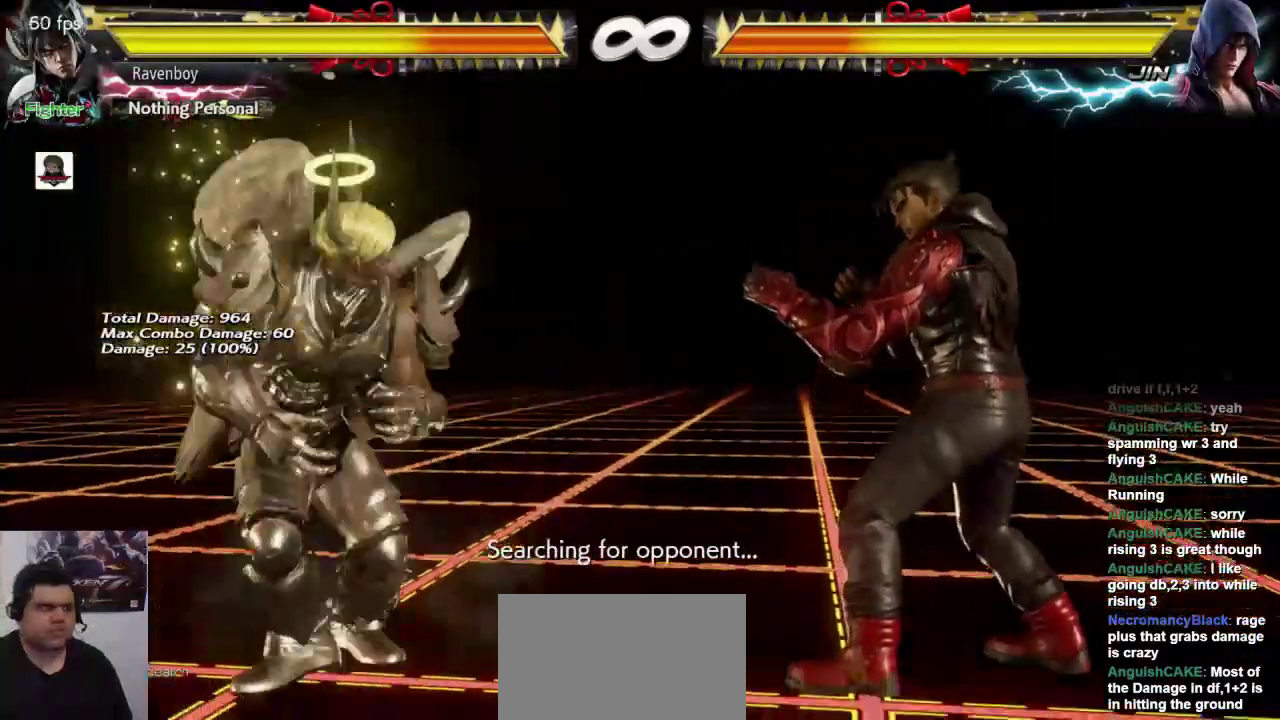
{"dt_ms": 500, "buttons": [], "left_stick": "center", "events": [[167, "L2", "up"], [200, "left_stick", "center"]]}
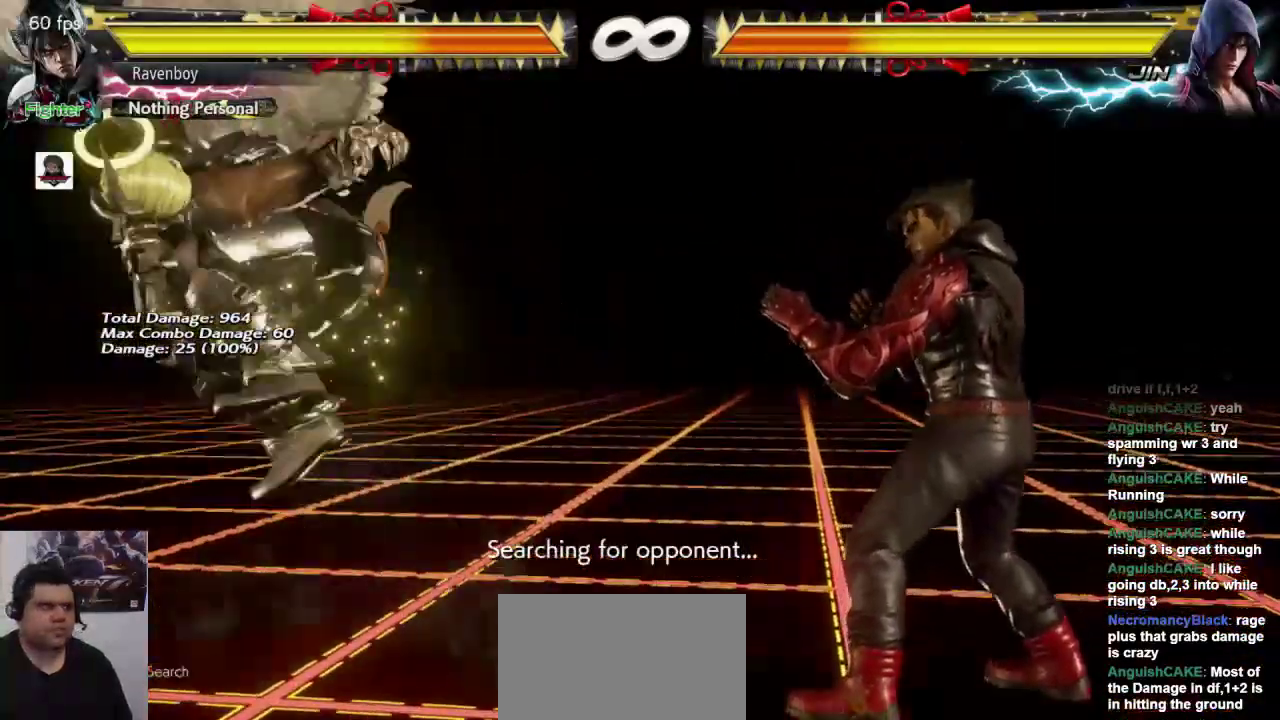
{"dt_ms": 500, "buttons": [], "left_stick": "up-left", "events": [[250, "left_stick", "up-left"], [350, "L2", "down"], [450, "L2", "up"]]}
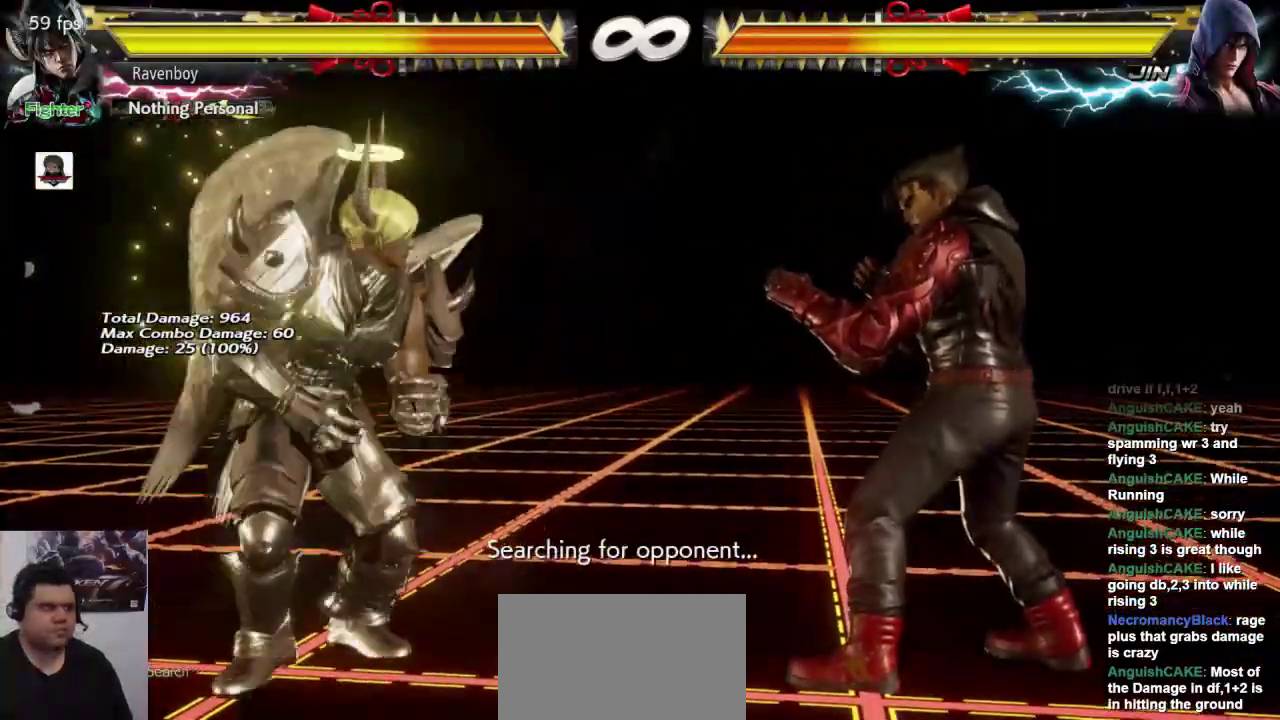
{"dt_ms": 500, "buttons": [], "left_stick": "center", "events": [[17, "L2", "down"], [117, "L2", "up"], [183, "L2", "down"], [350, "L2", "up"], [450, "left_stick", "center"]]}
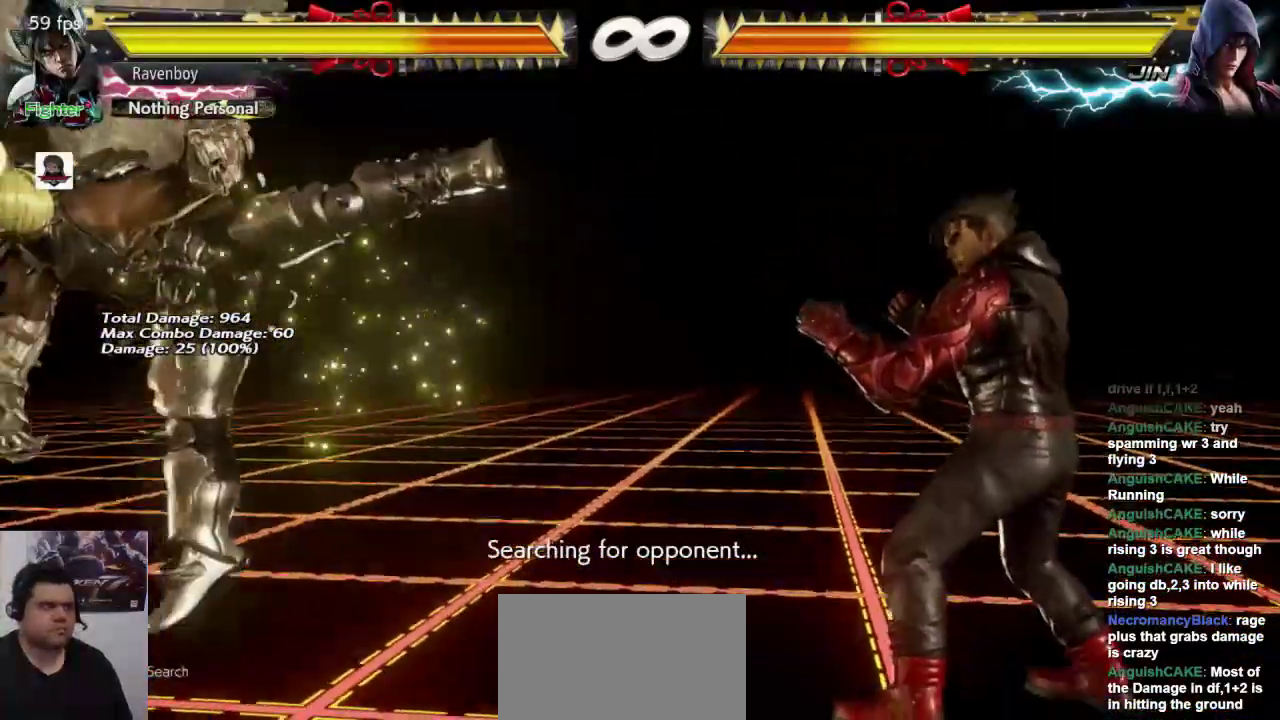
{"dt_ms": 500, "buttons": [], "left_stick": "right", "events": [[317, "left_stick", "right"]]}
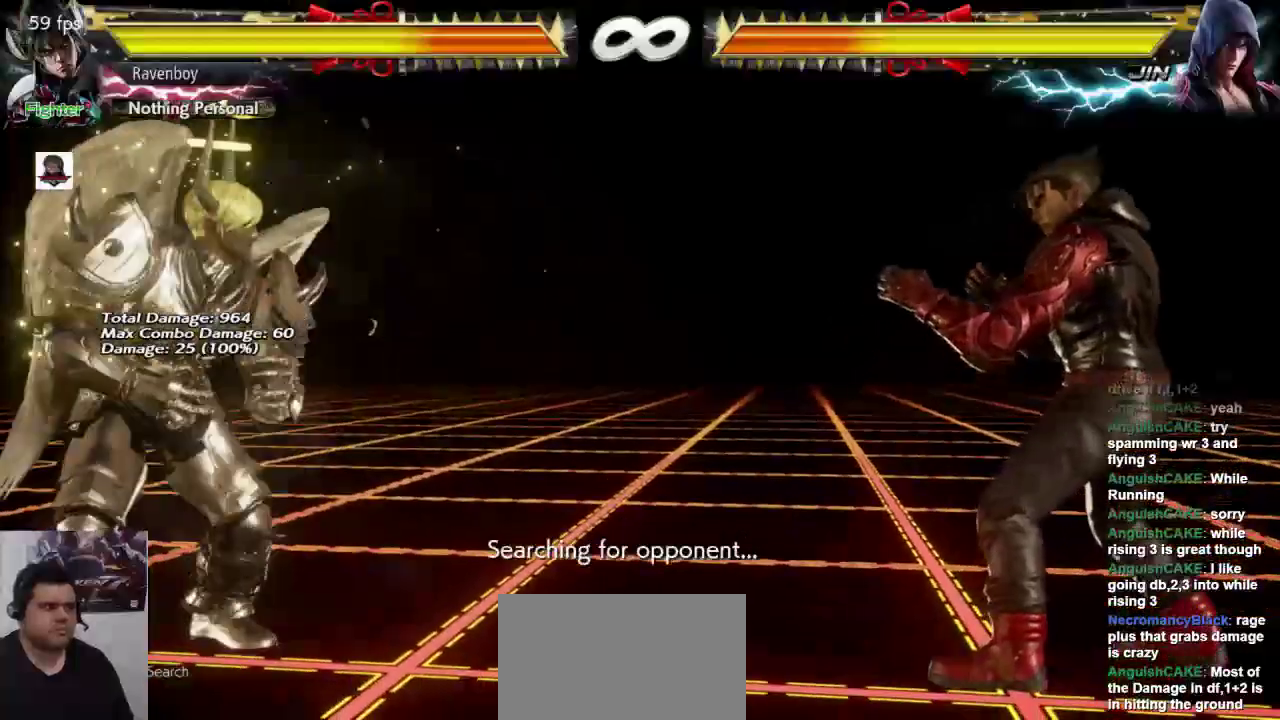
{"dt_ms": 500, "buttons": ["L2"], "left_stick": "up-left"}
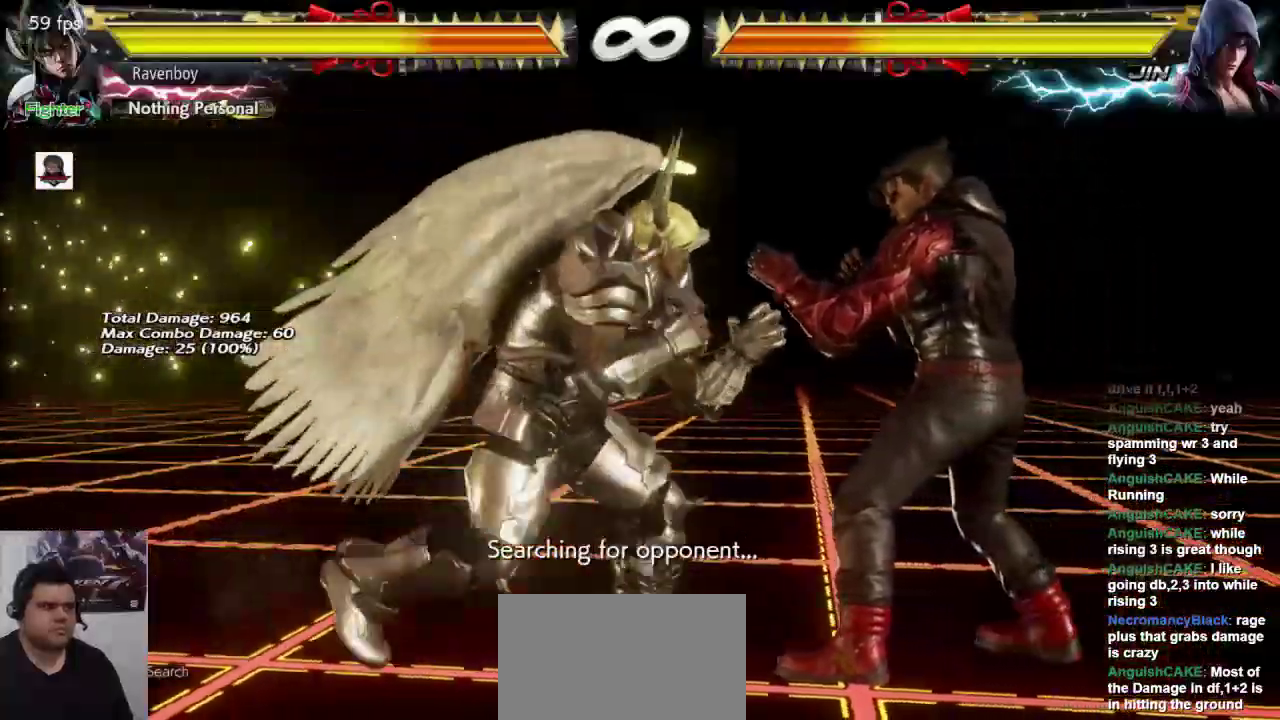
{"dt_ms": 500, "buttons": [], "left_stick": "center", "events": [[100, "L2", "up"], [133, "left_stick", "center"]]}
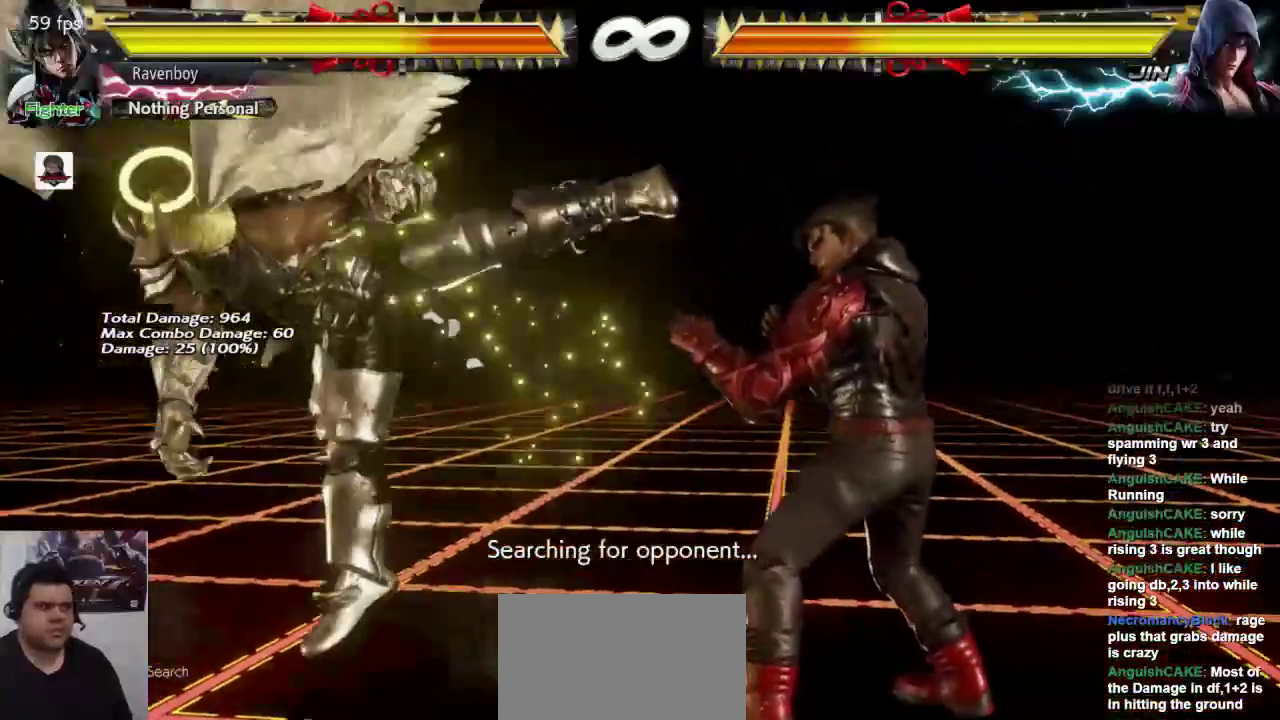
{"dt_ms": 500, "buttons": [], "left_stick": "right", "events": [[300, "left_stick", "right"], [367, "left_stick", "center"], [467, "left_stick", "right"]]}
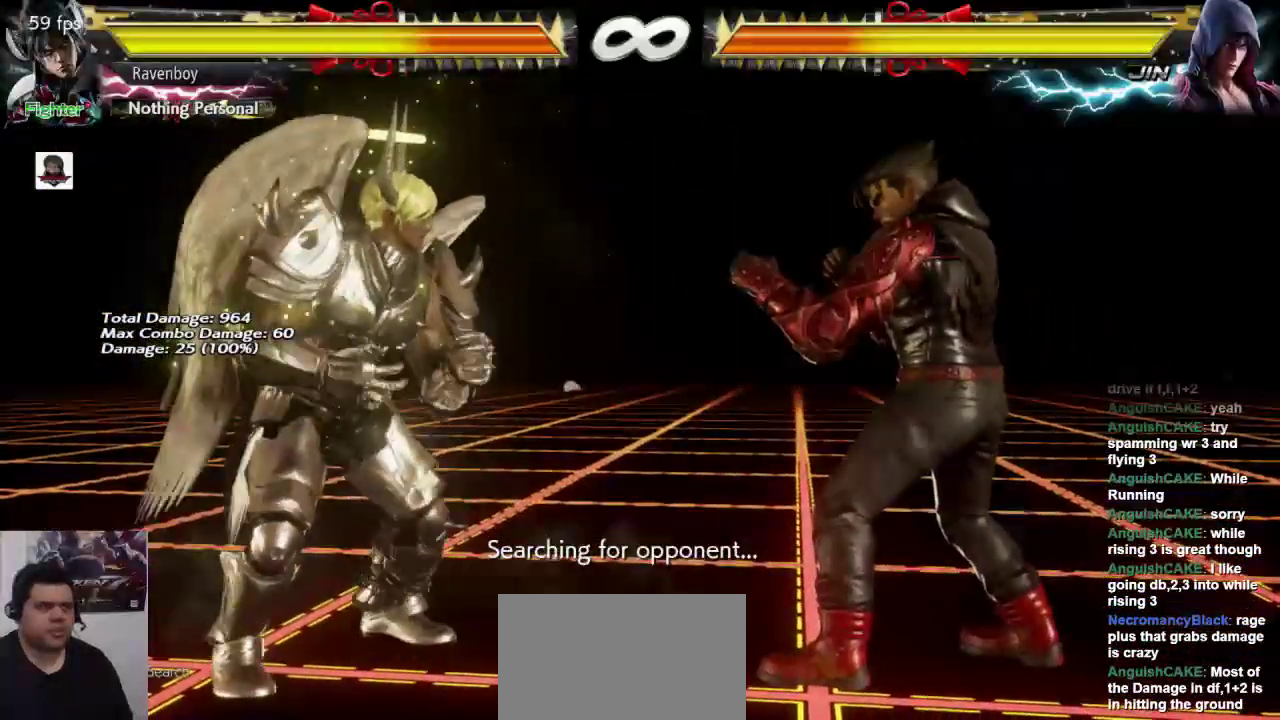
{"dt_ms": 500, "buttons": [], "left_stick": "center", "events": [[150, "left_stick", "center"], [200, "left_stick", "up-left"], [233, "L2", "down"], [350, "left_stick", "center"], [383, "L2", "up"]]}
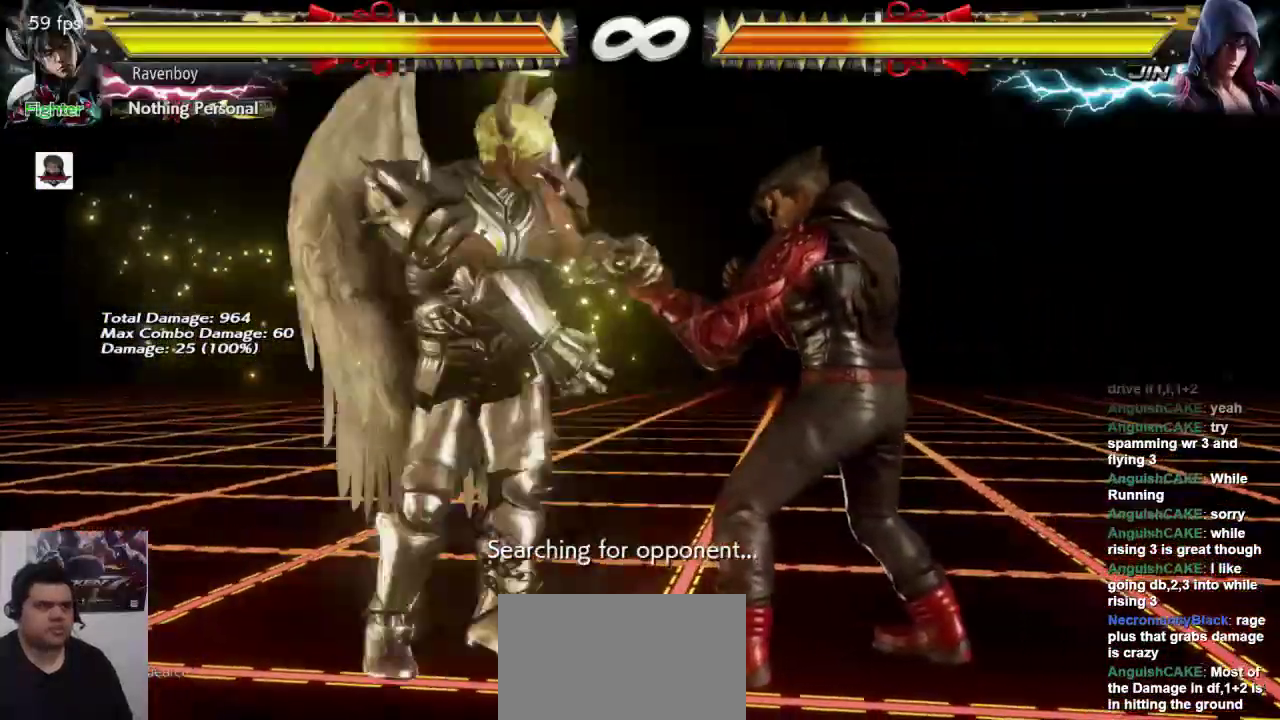
{"dt_ms": 500, "buttons": [], "left_stick": "center", "events": []}
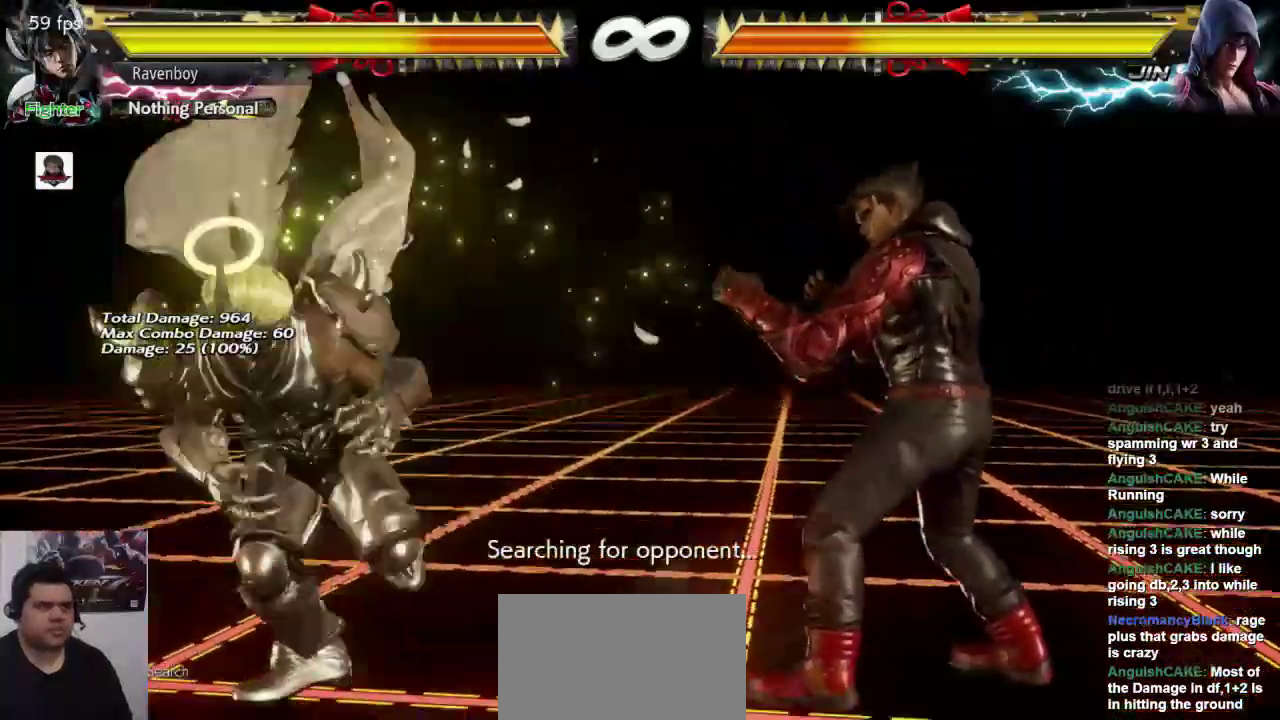
{"dt_ms": 500, "buttons": [], "left_stick": "up-left", "events": [[50, "left_stick", "right"], [150, "left_stick", "center"], [217, "left_stick", "right"], [450, "left_stick", "up-left"]]}
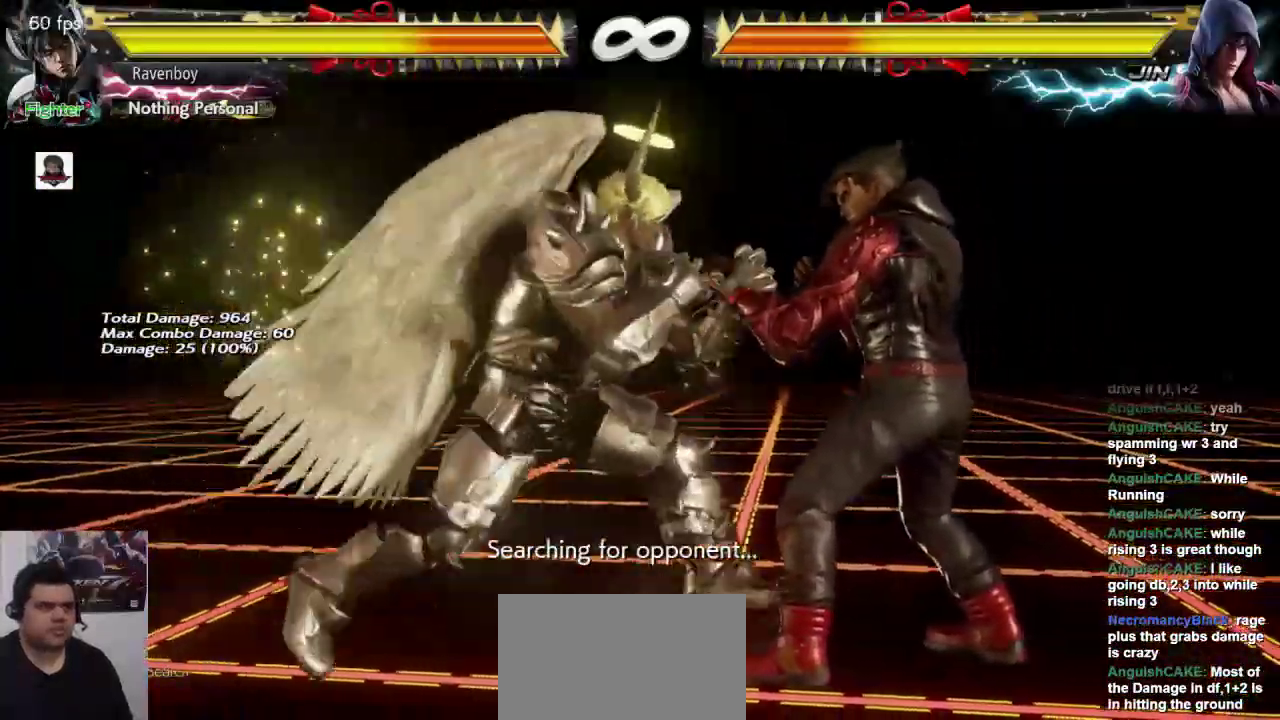
{"dt_ms": 500, "buttons": [], "left_stick": "center", "events": [[17, "L2", "down"], [117, "left_stick", "center"], [150, "L2", "up"]]}
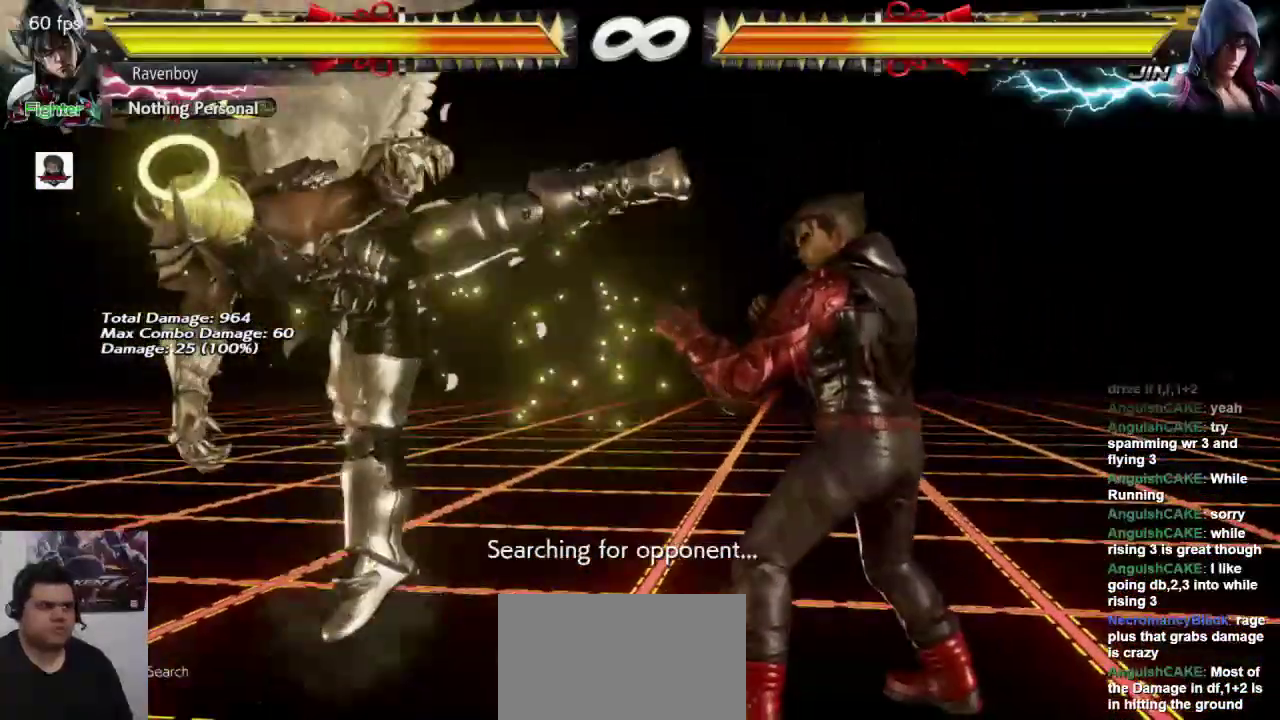
{"dt_ms": 500, "buttons": [], "left_stick": "center", "events": []}
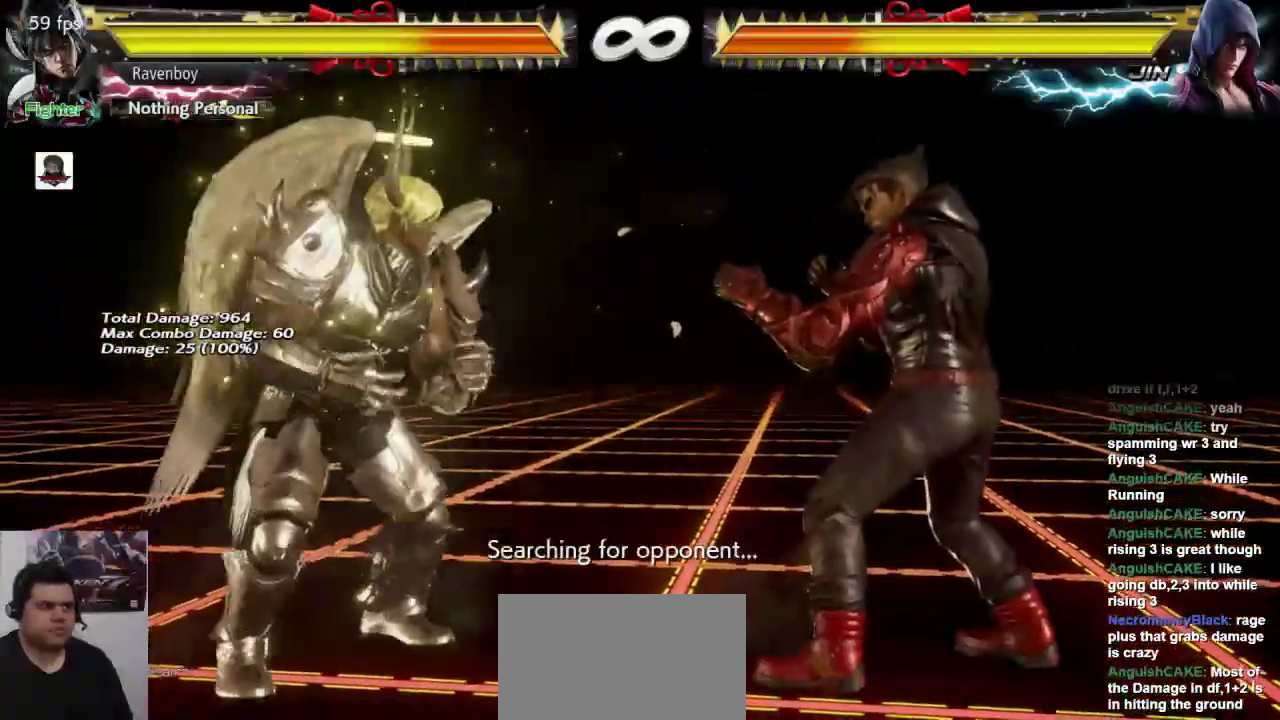
{"dt_ms": 500, "buttons": [], "left_stick": "center", "events": [[200, "left_stick", "up"], [233, "L2", "down"], [400, "L2", "up"], [400, "left_stick", "center"]]}
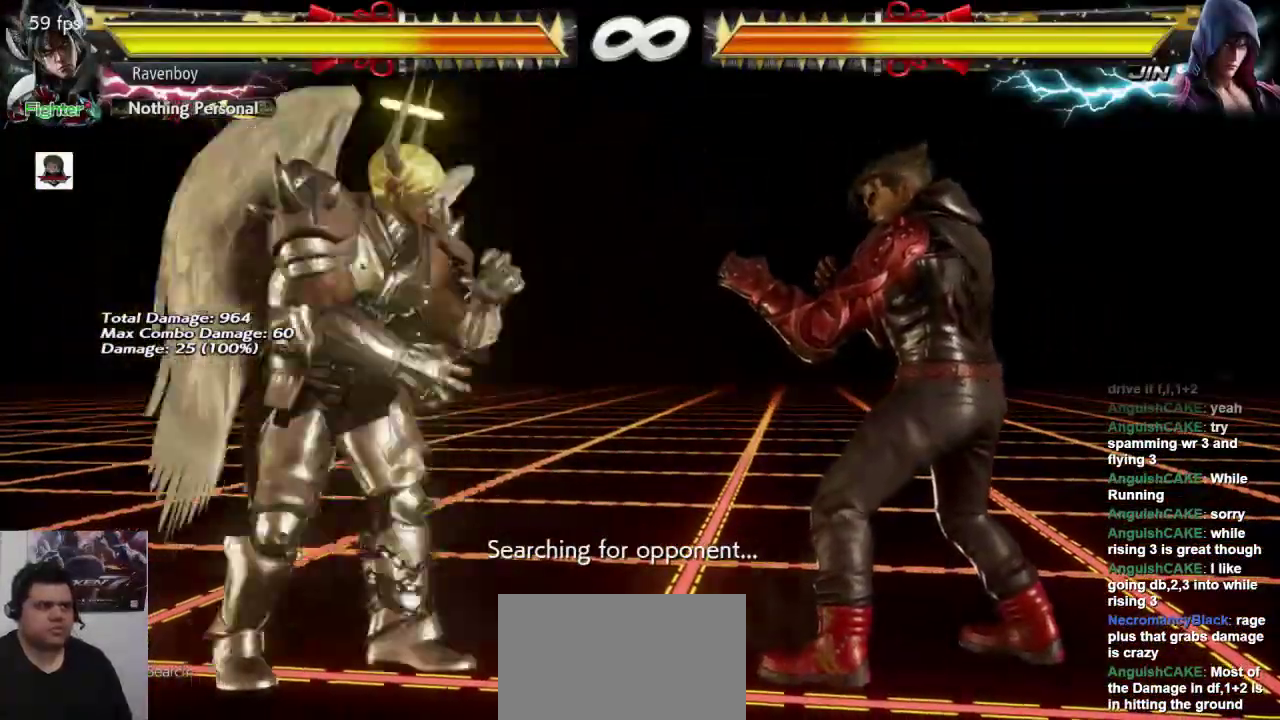
{"dt_ms": 500, "buttons": [], "left_stick": "center", "events": []}